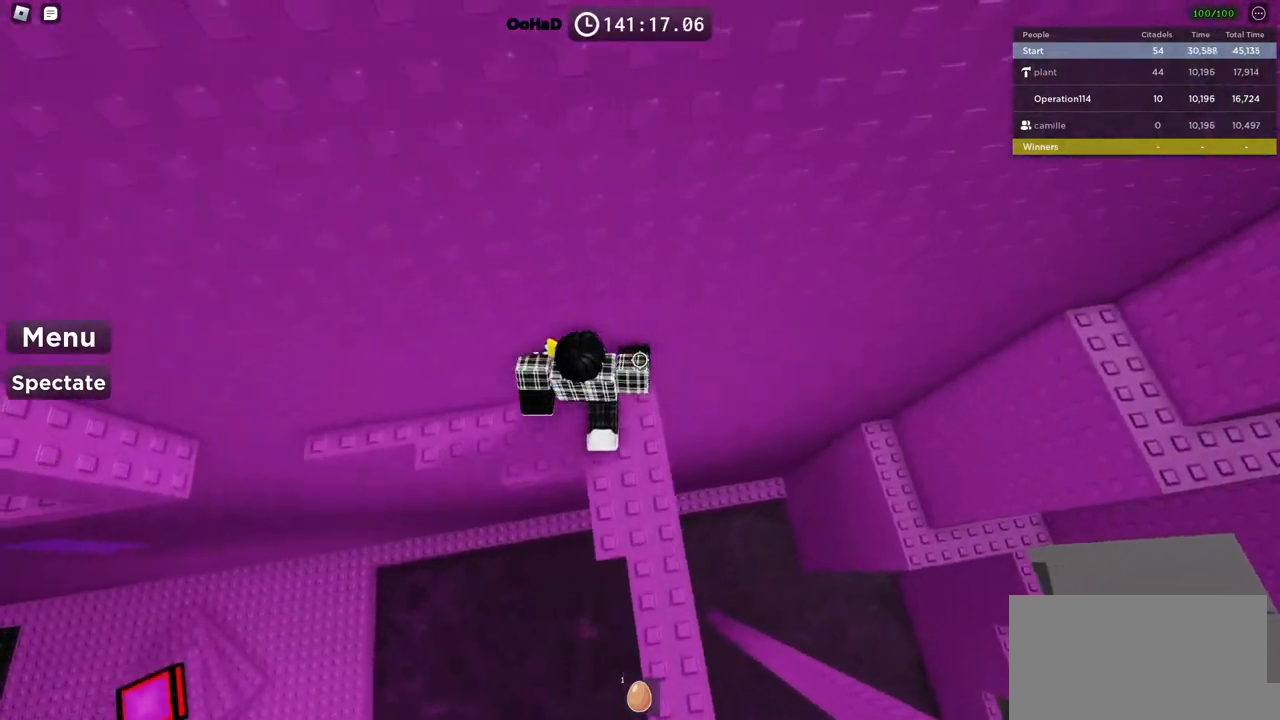
Gameplay with keyboard; each line is a JSON object with the keys held at the frame after it. "events" lists presses ("down") and releases ("up") of "a", "ctrl", "d", "e", "f", "q", "r", "s", "shift", "space", "tab" and "w" between this image and that frame as [ms after this image, input, new state], when the widget could be followed in between. No other keys are recorded. Mouse input is not recorded.
{"keys": ["a", "w"], "events": [[417, "w", "down"]]}
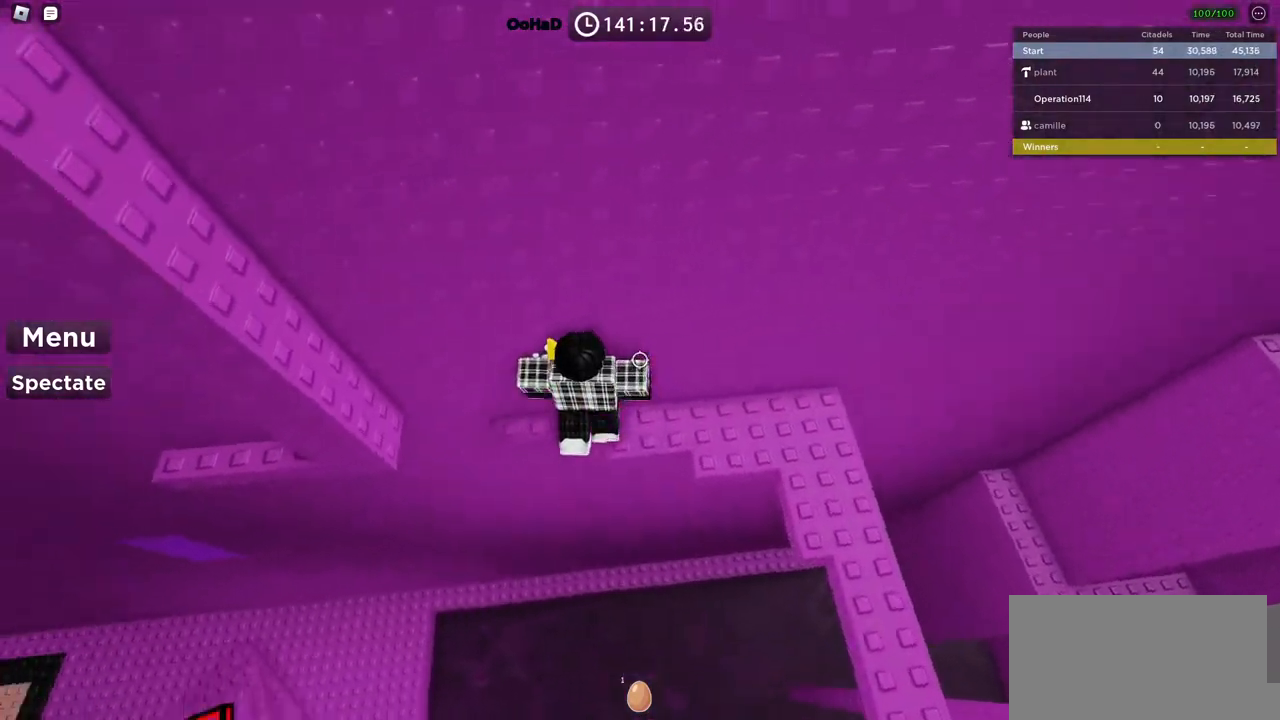
{"keys": ["a", "space"], "events": [[200, "a", "up"], [200, "w", "up"], [350, "a", "down"], [500, "space", "down"]]}
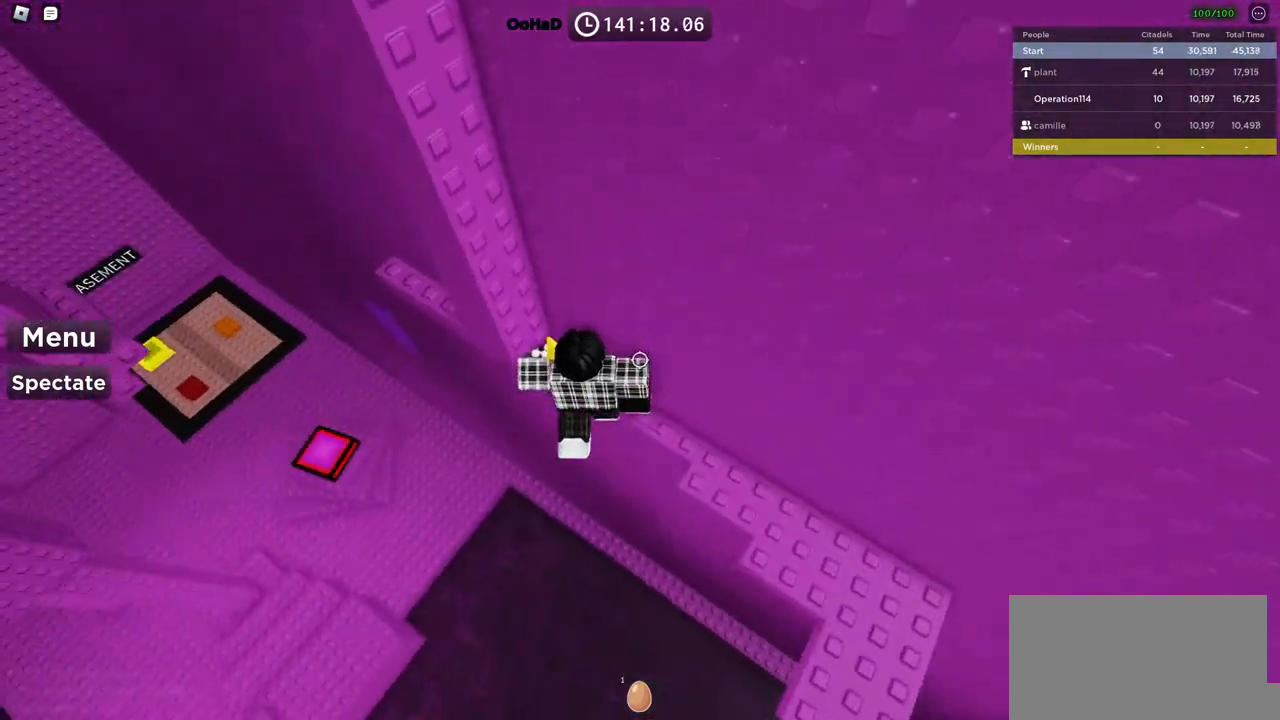
{"keys": ["a", "w"], "events": [[167, "space", "up"], [367, "w", "down"]]}
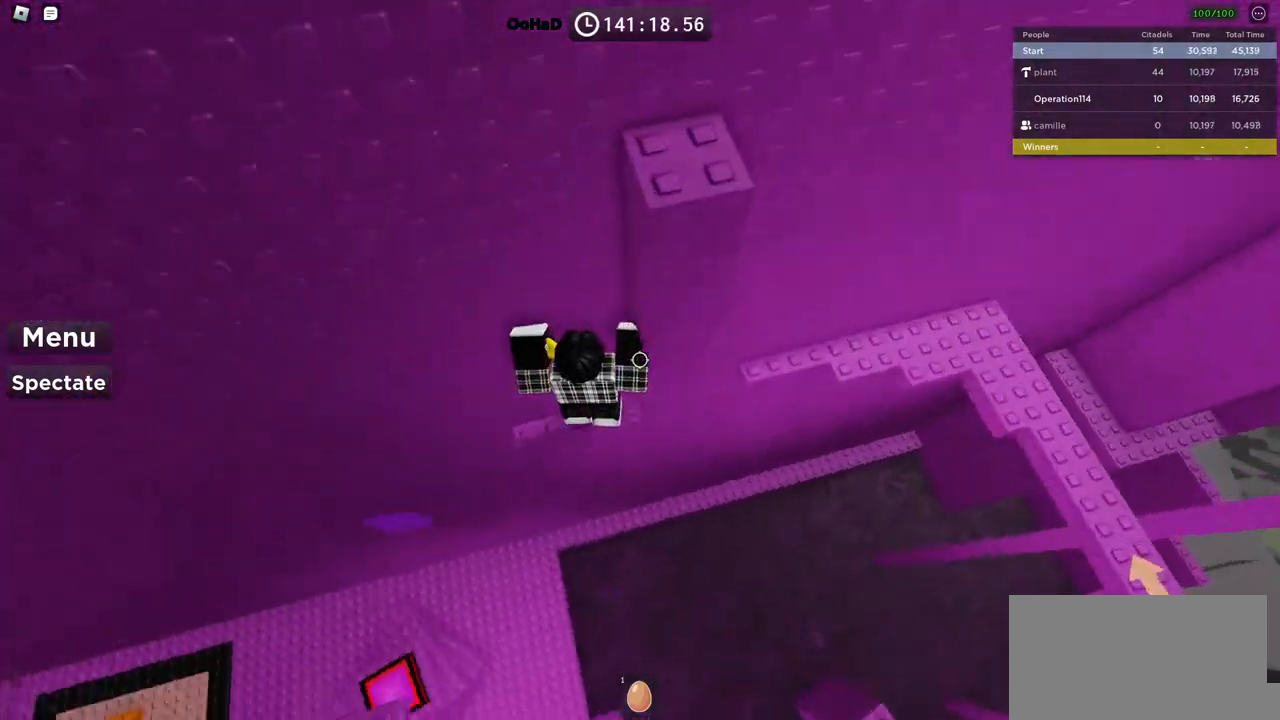
{"keys": [], "events": [[34, "w", "up"], [67, "a", "up"], [234, "a", "down"], [334, "a", "up"]]}
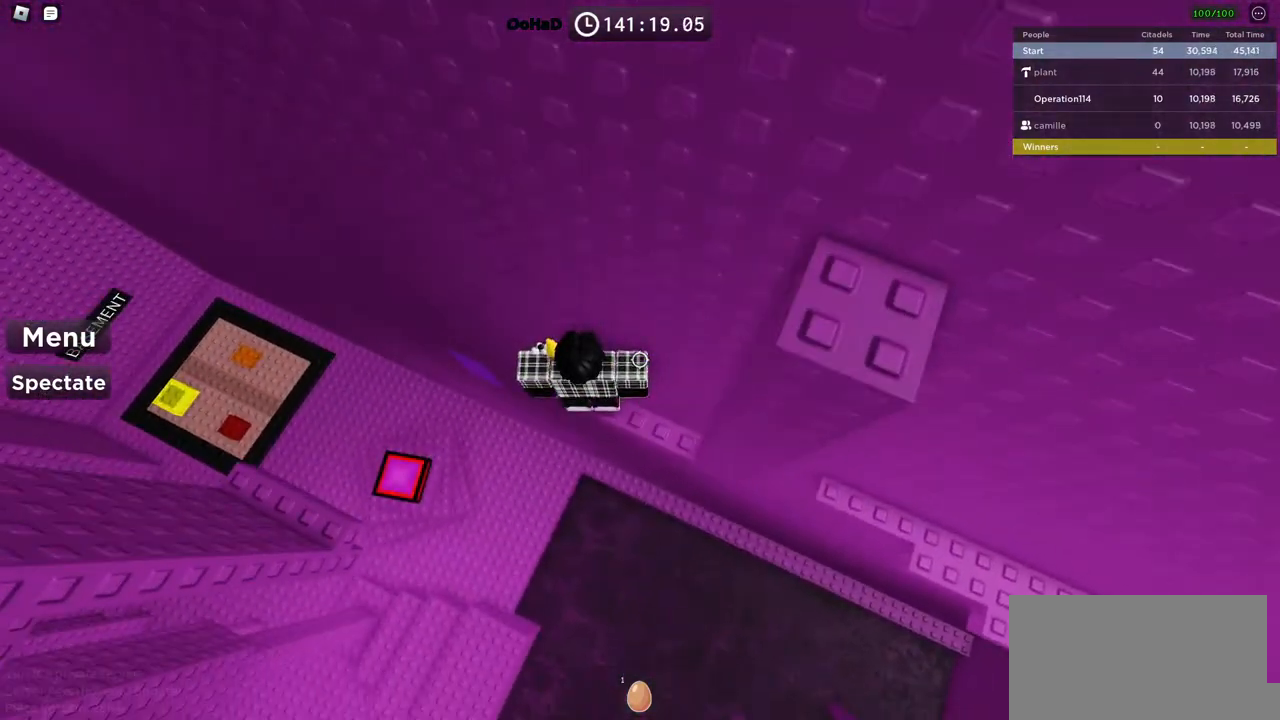
{"keys": ["d", "w"], "events": [[50, "shift", "down"], [150, "shift", "up"], [500, "d", "down"], [500, "w", "down"]]}
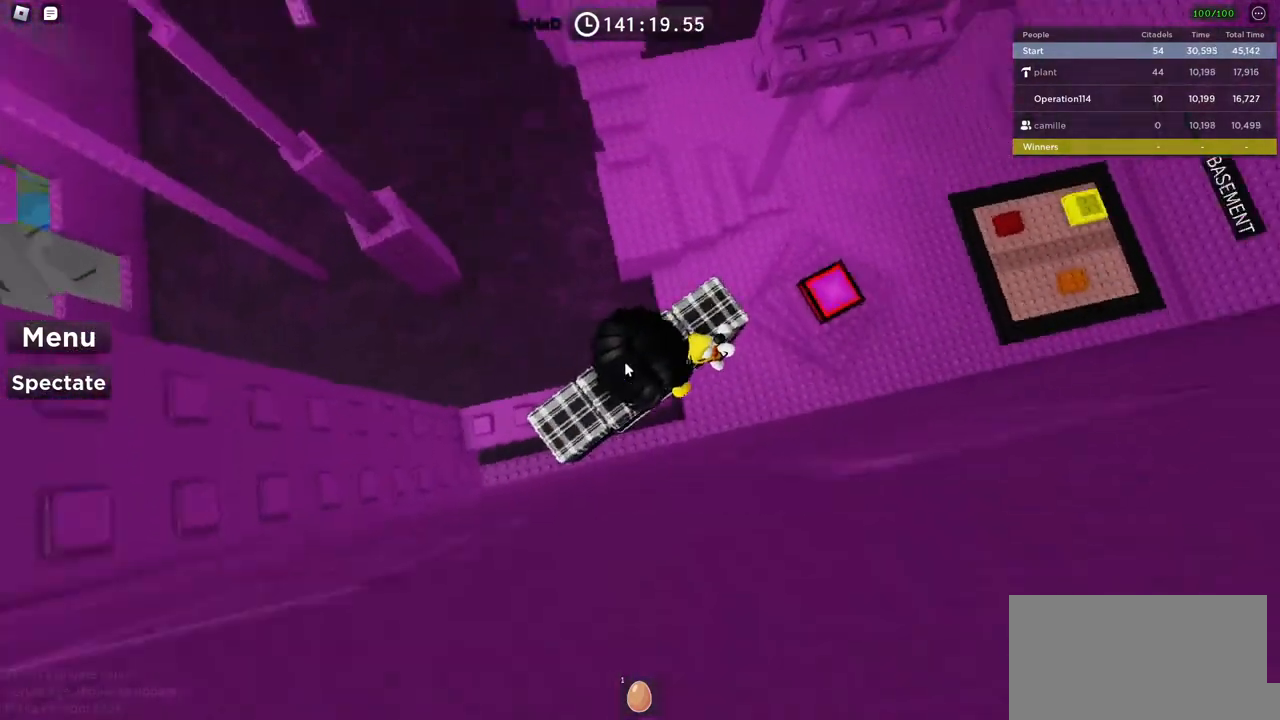
{"keys": ["d", "w"], "events": [[117, "space", "down"], [267, "shift", "down"], [284, "space", "up"], [484, "shift", "up"]]}
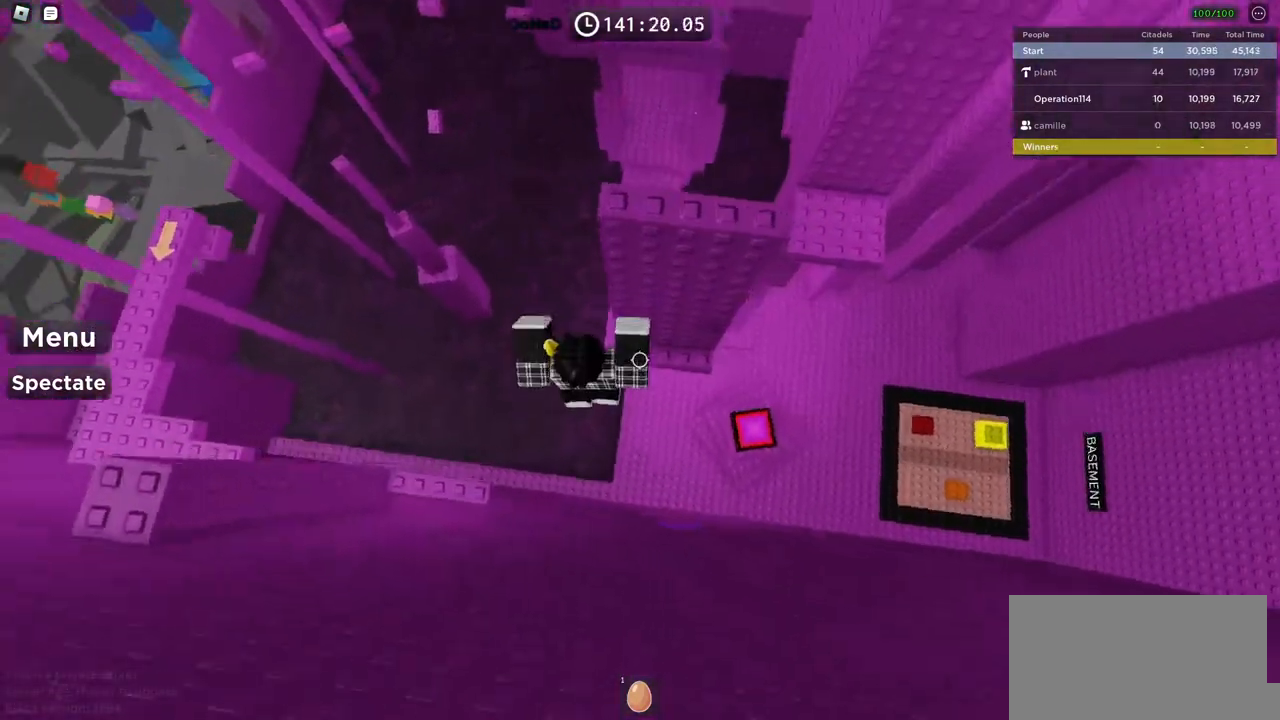
{"keys": ["d"], "events": [[267, "w", "up"]]}
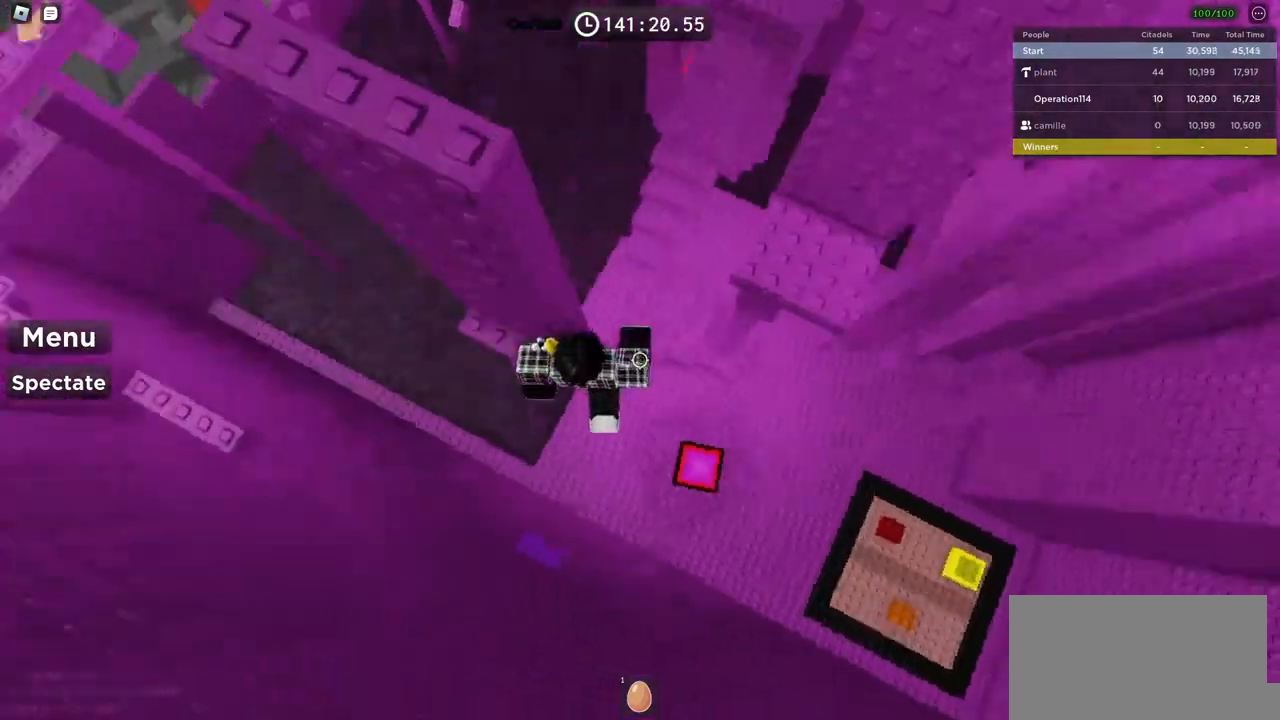
{"keys": ["d"], "events": [[17, "space", "down"], [167, "space", "up"]]}
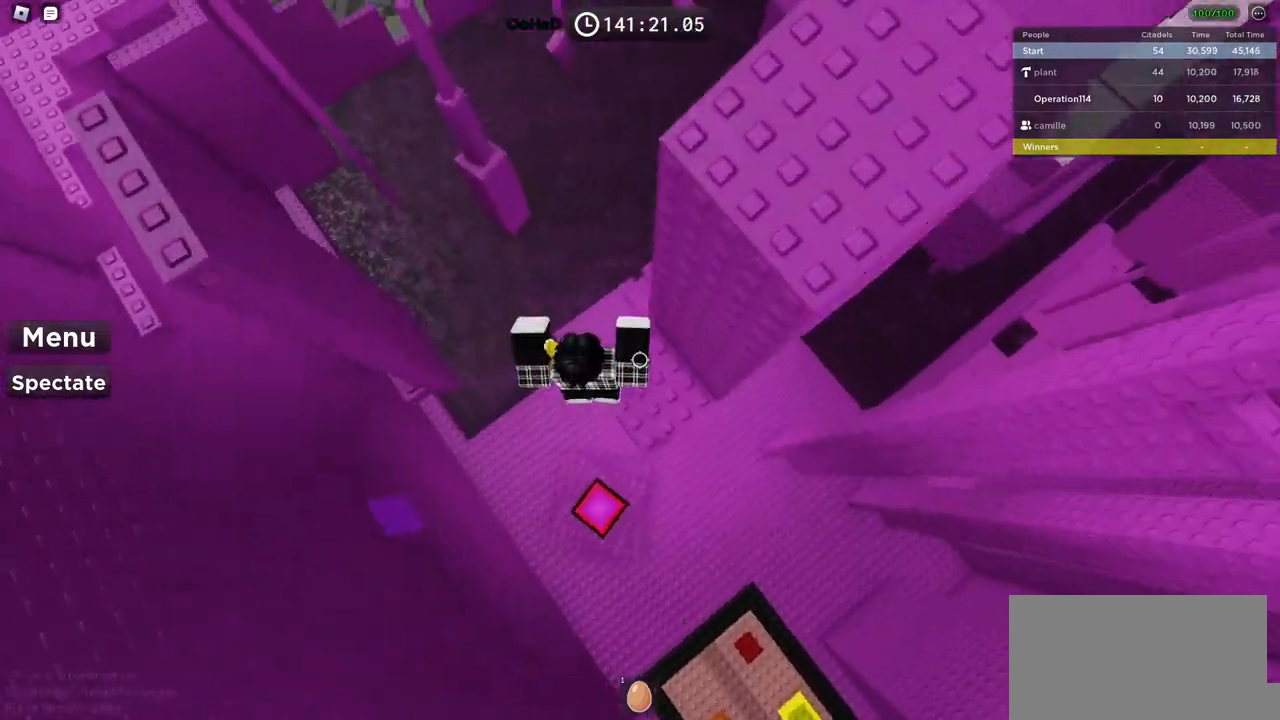
{"keys": [], "events": [[217, "d", "up"], [317, "d", "down"], [317, "w", "down"], [400, "d", "up"], [417, "w", "up"]]}
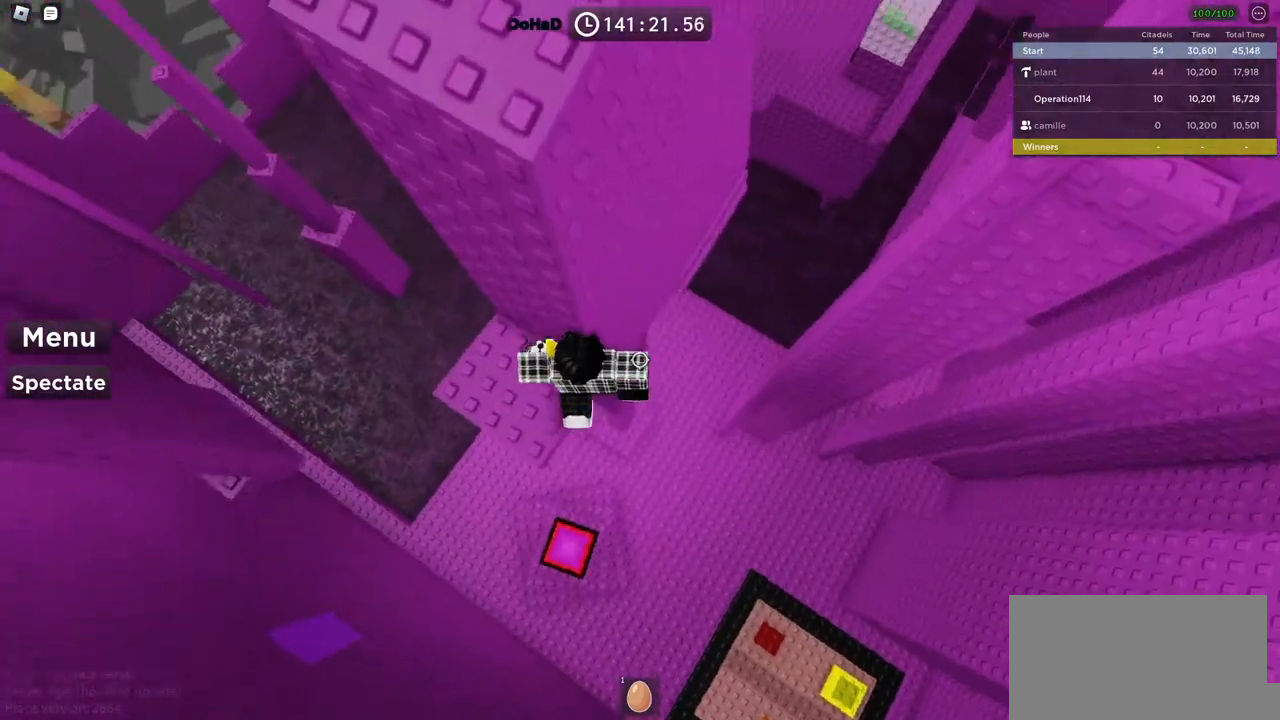
{"keys": ["d"], "events": [[117, "d", "down"], [234, "space", "down"], [384, "space", "up"]]}
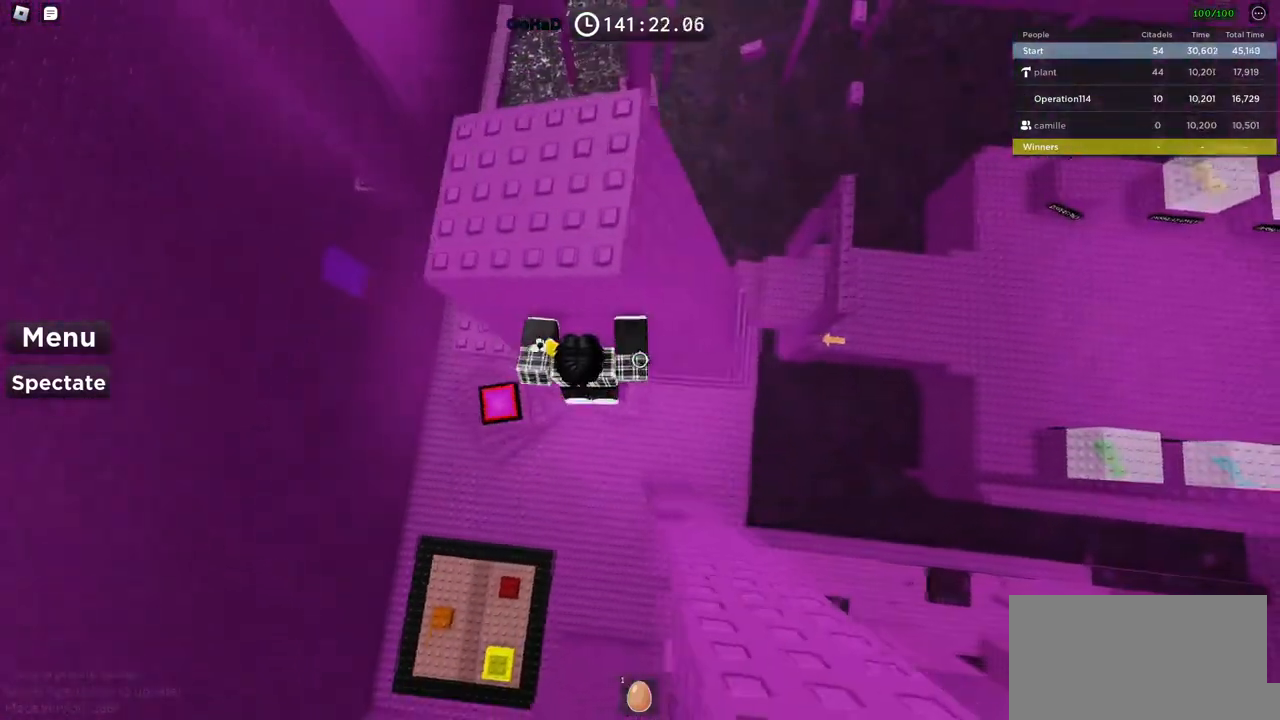
{"keys": [], "events": [[117, "w", "down"], [150, "d", "up"], [500, "w", "up"]]}
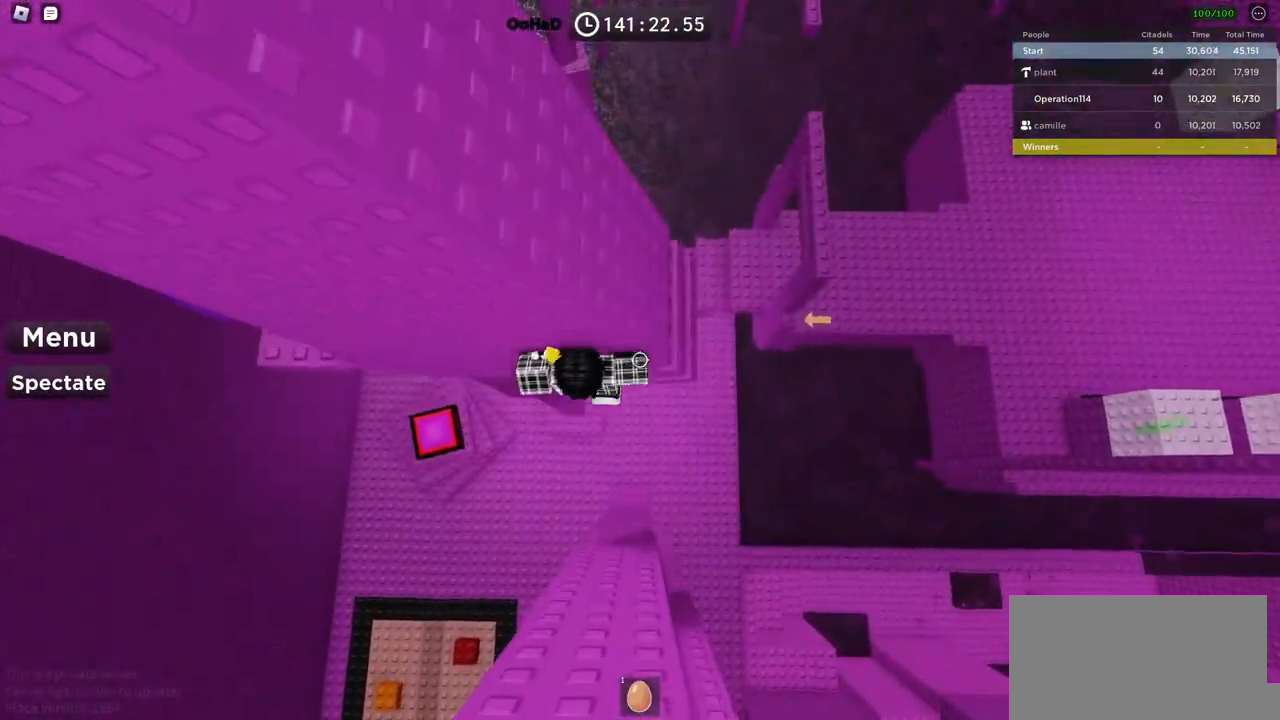
{"keys": ["space", "w"], "events": [[167, "d", "down"], [267, "space", "down"], [300, "w", "down"], [417, "d", "up"]]}
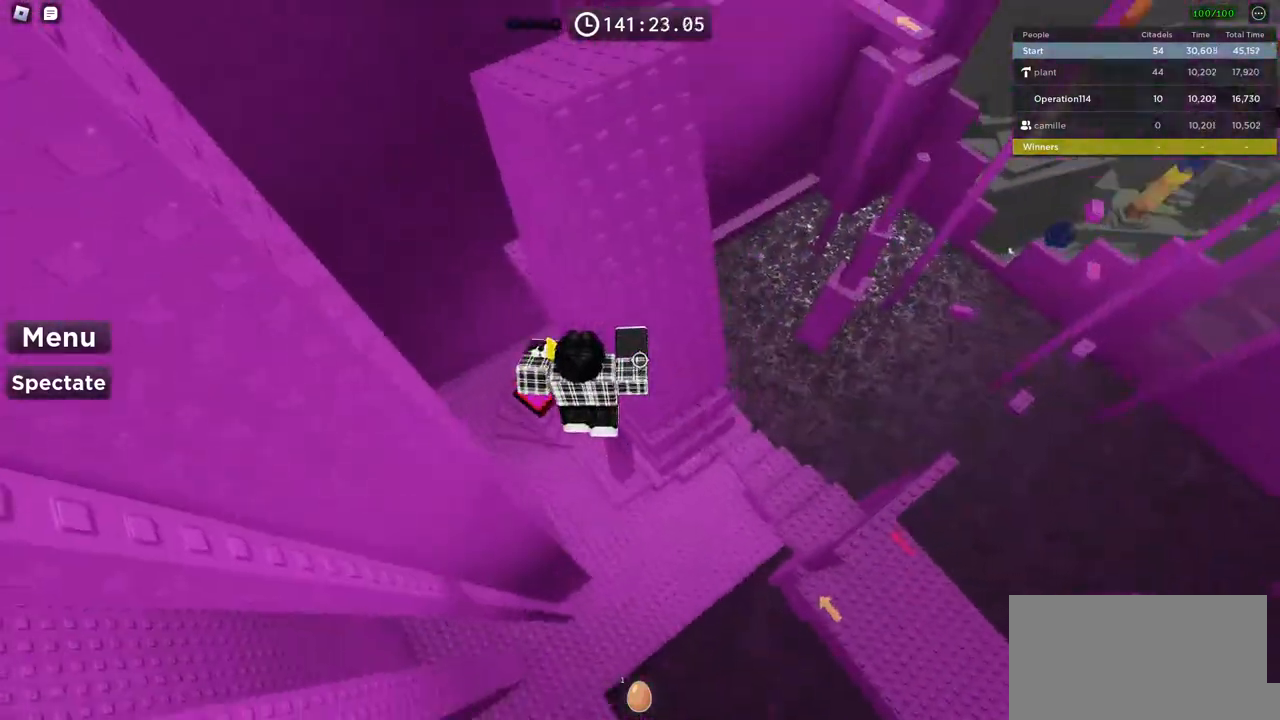
{"keys": ["d", "space"], "events": [[200, "d", "down"], [334, "d", "up"], [384, "w", "up"], [434, "space", "up"], [450, "d", "down"], [467, "space", "down"]]}
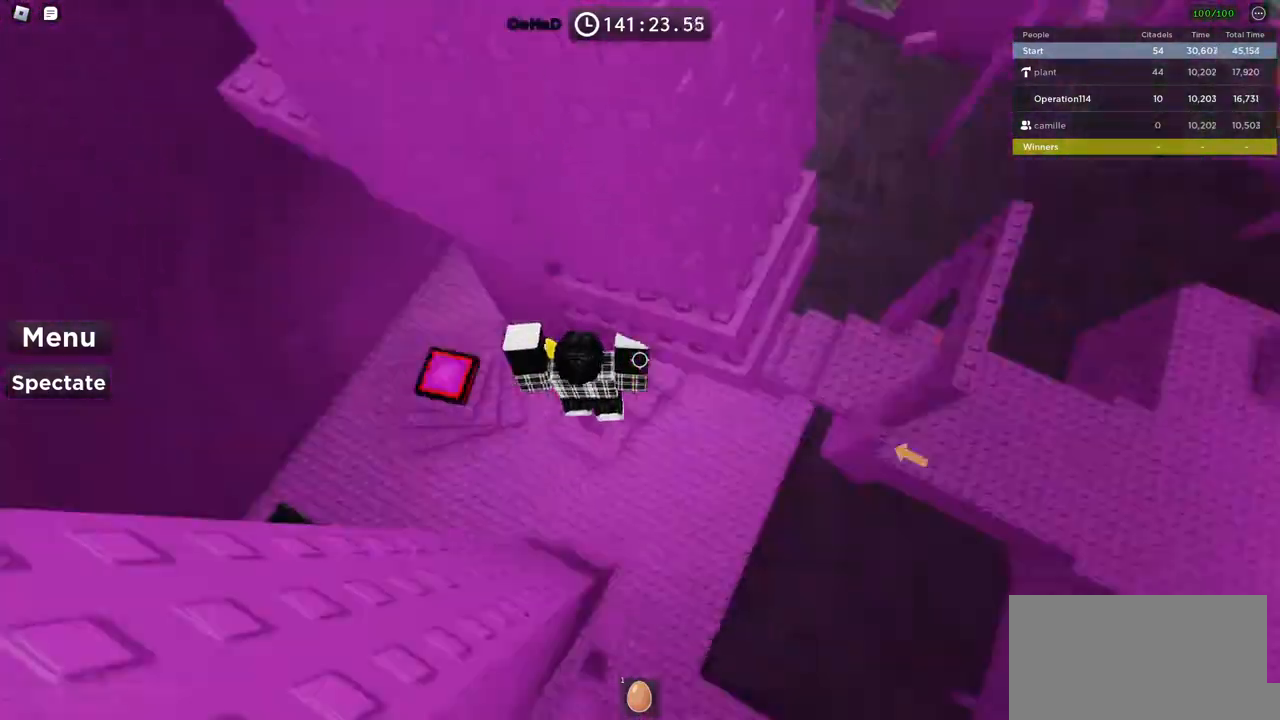
{"keys": ["space", "w"], "events": [[117, "d", "up"], [117, "w", "down"], [267, "d", "down"], [367, "d", "up"]]}
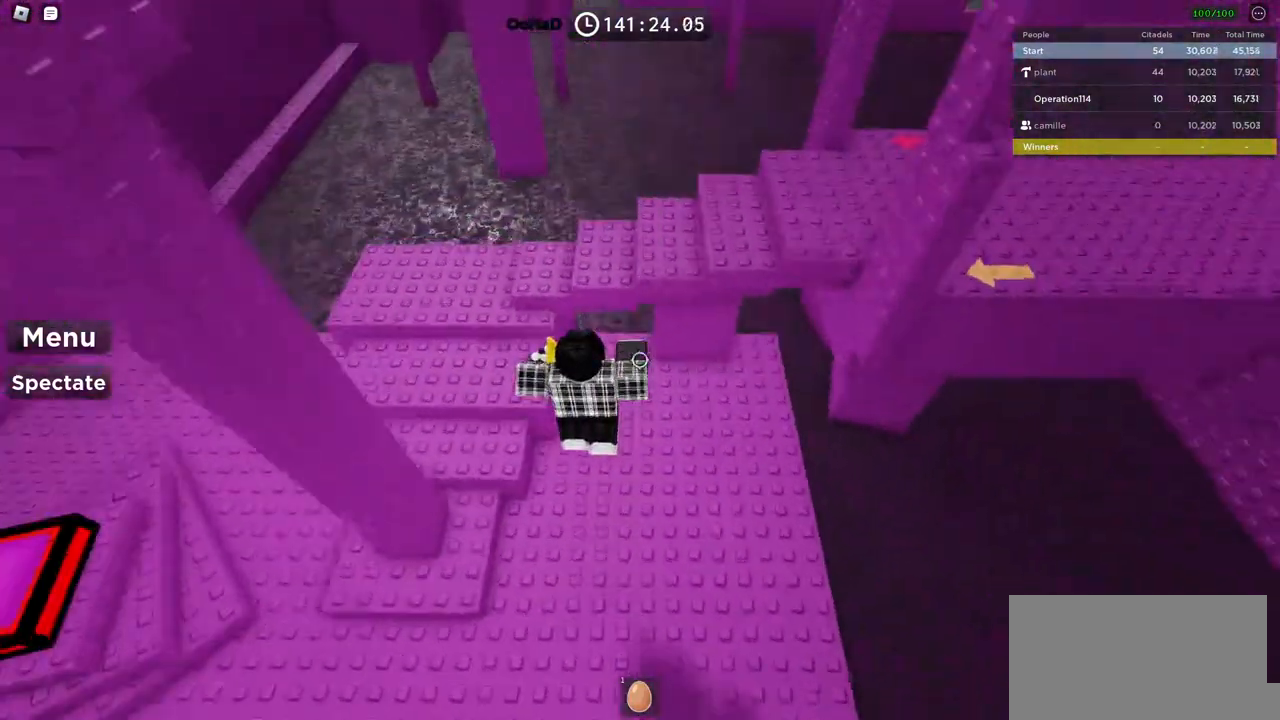
{"keys": ["a", "space", "w"], "events": [[50, "space", "up"], [184, "a", "down"], [184, "w", "up"], [450, "space", "down"], [500, "w", "down"]]}
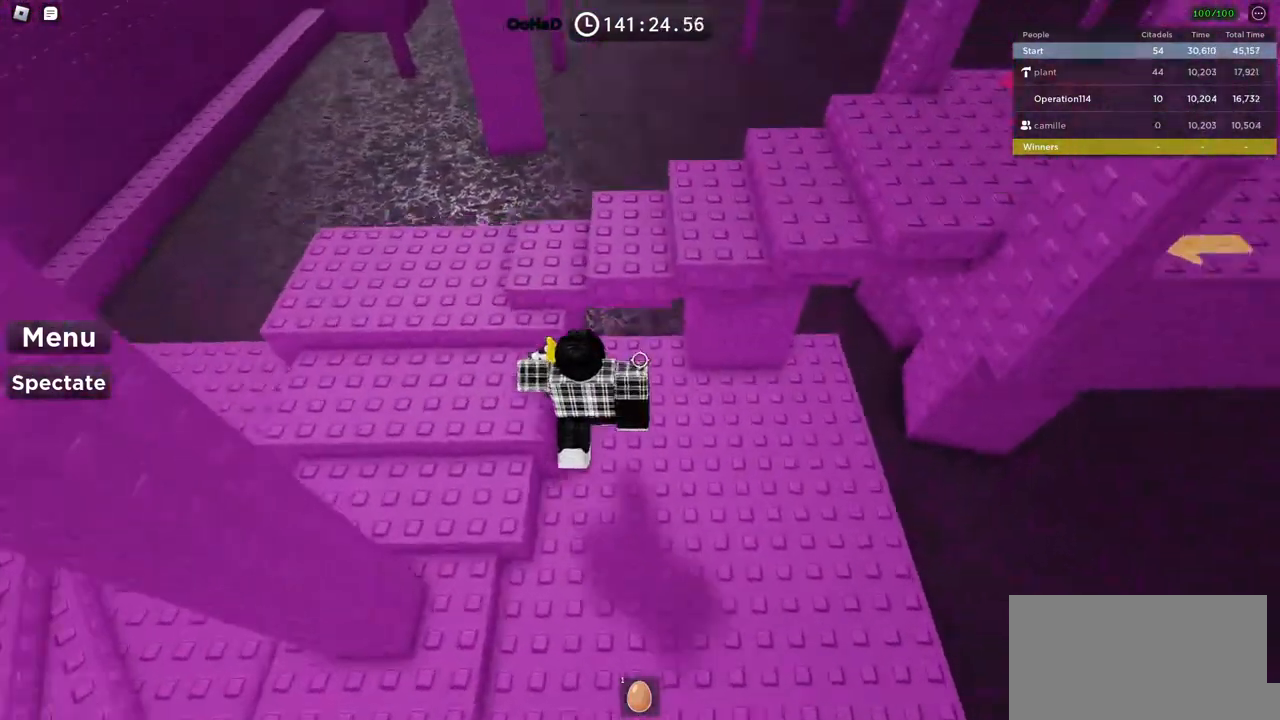
{"keys": ["space", "w"], "events": [[267, "a", "up"]]}
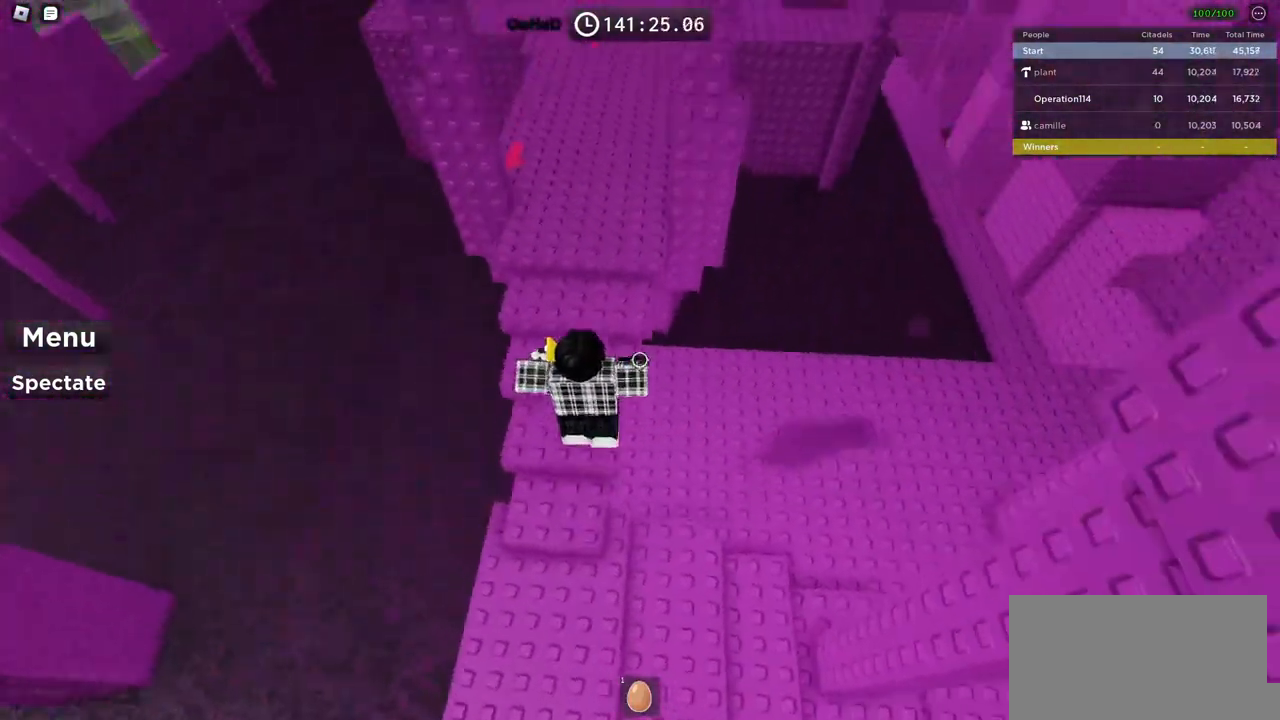
{"keys": ["space", "w"], "events": []}
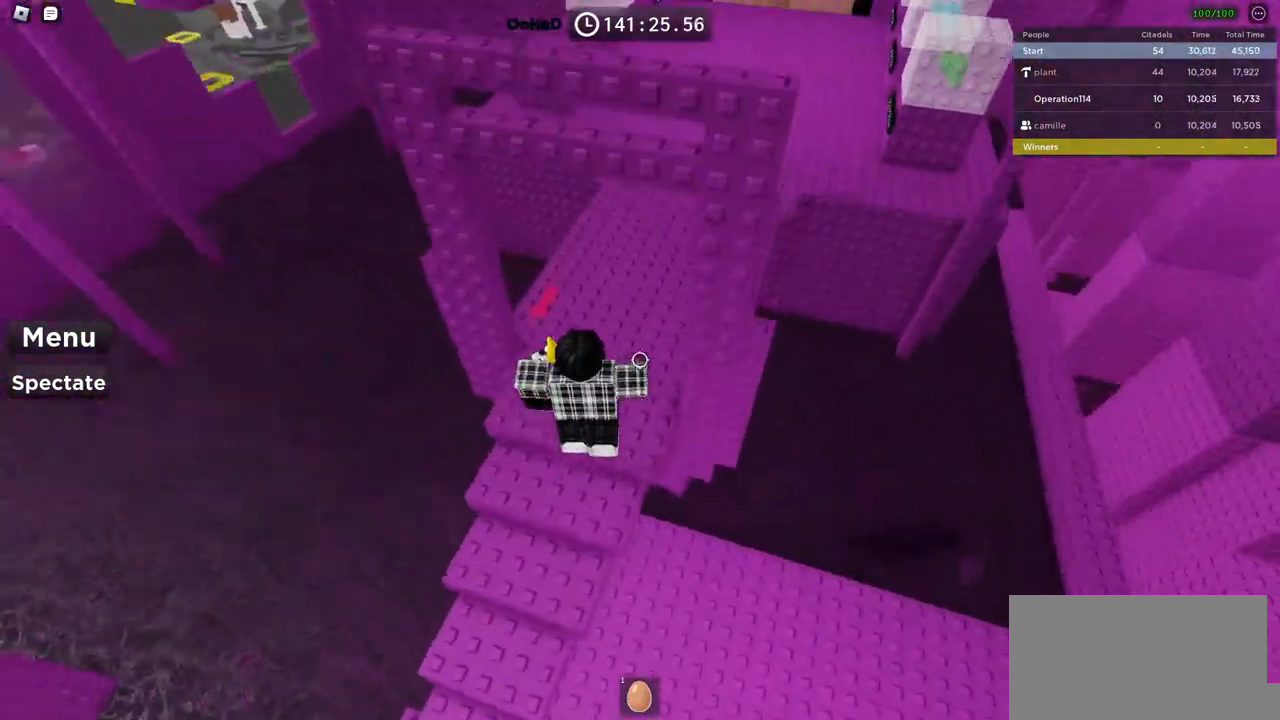
{"keys": [], "events": [[84, "space", "up"], [134, "shift", "down"], [150, "d", "down"], [267, "shift", "up"], [417, "w", "up"], [467, "d", "up"]]}
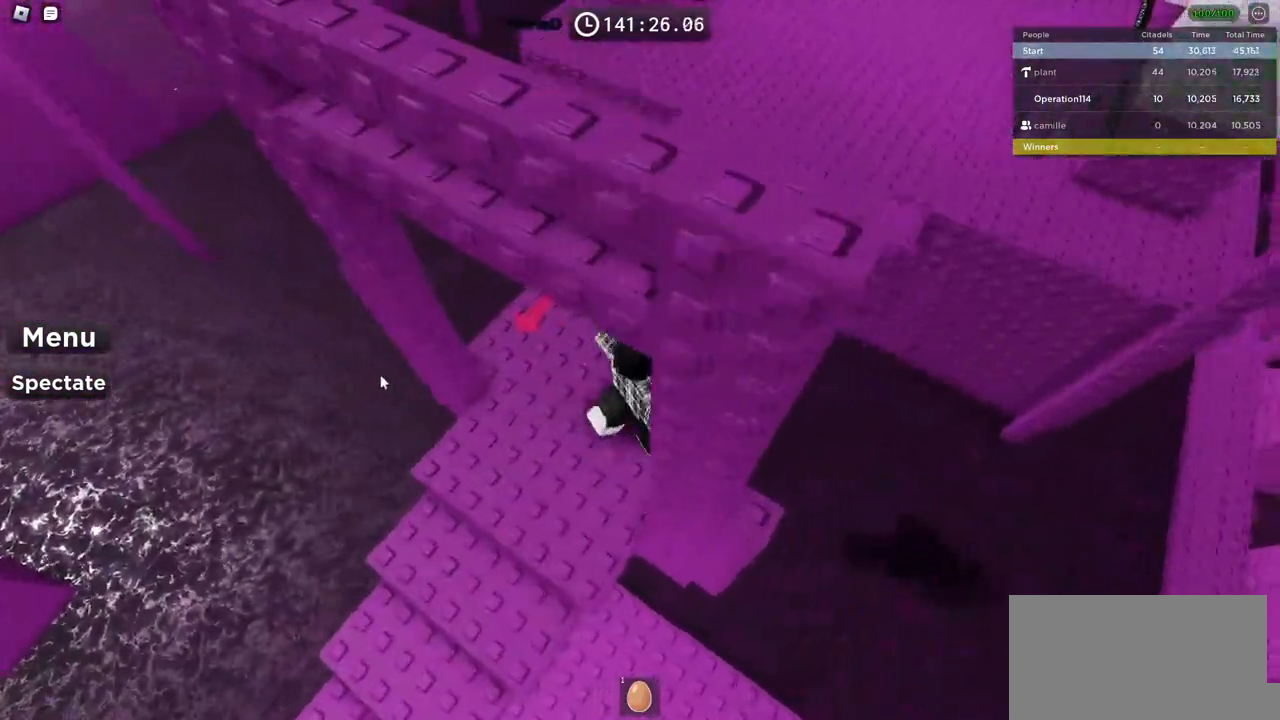
{"keys": [], "events": [[17, "shift", "down"], [167, "shift", "up"], [234, "d", "down"], [234, "w", "down"], [400, "d", "up"], [417, "w", "up"]]}
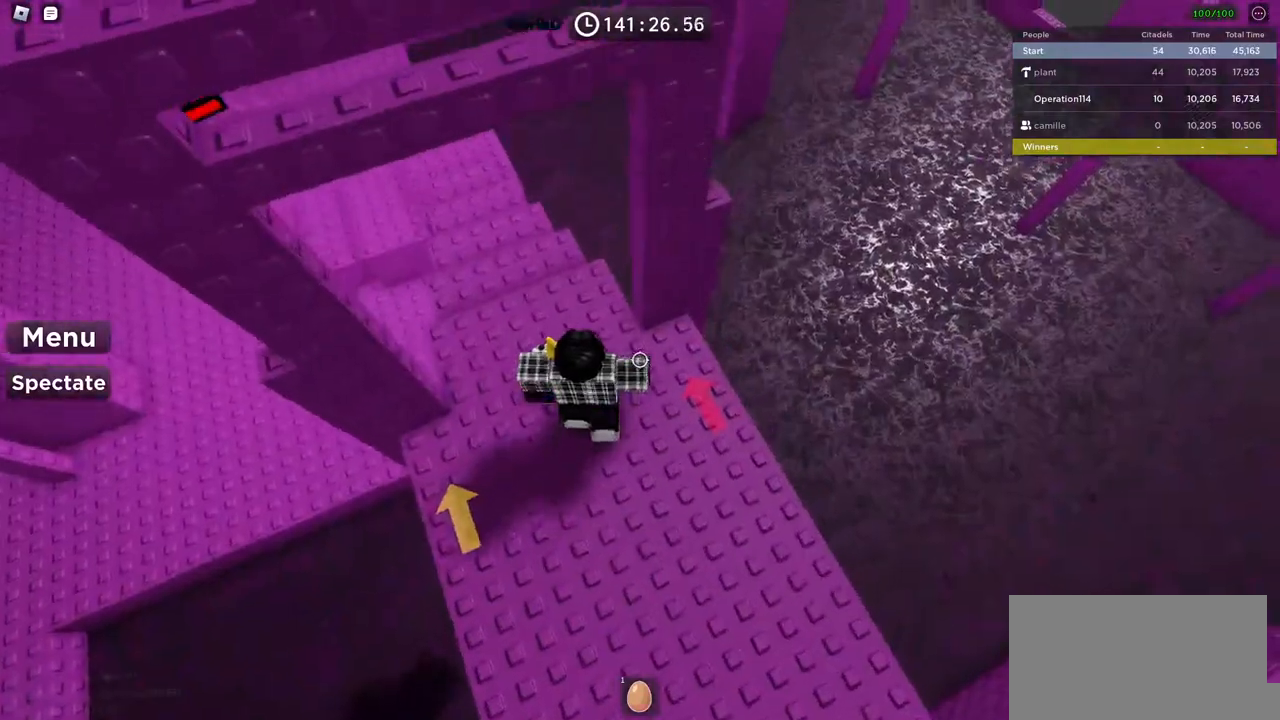
{"keys": ["w"], "events": [[17, "d", "down"], [184, "space", "down"], [350, "space", "up"], [350, "w", "down"], [500, "d", "up"]]}
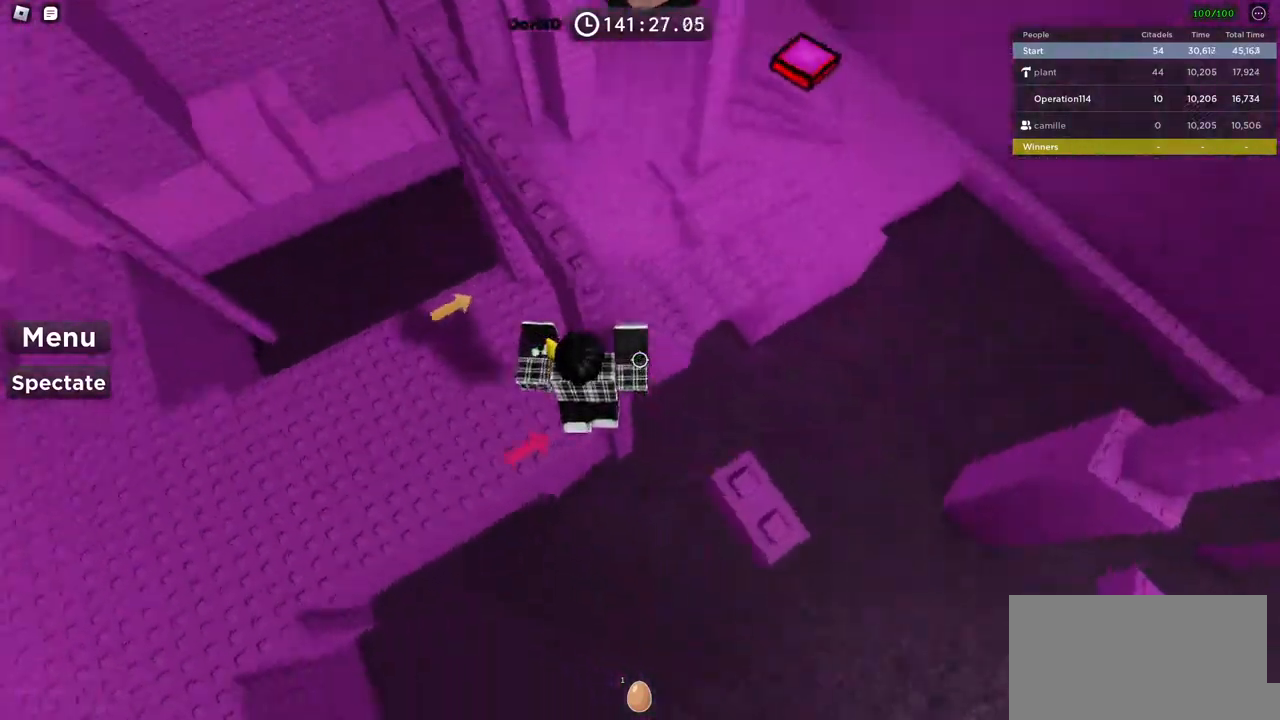
{"keys": [], "events": [[34, "w", "up"], [150, "space", "down"], [267, "space", "up"], [300, "w", "down"], [450, "w", "up"]]}
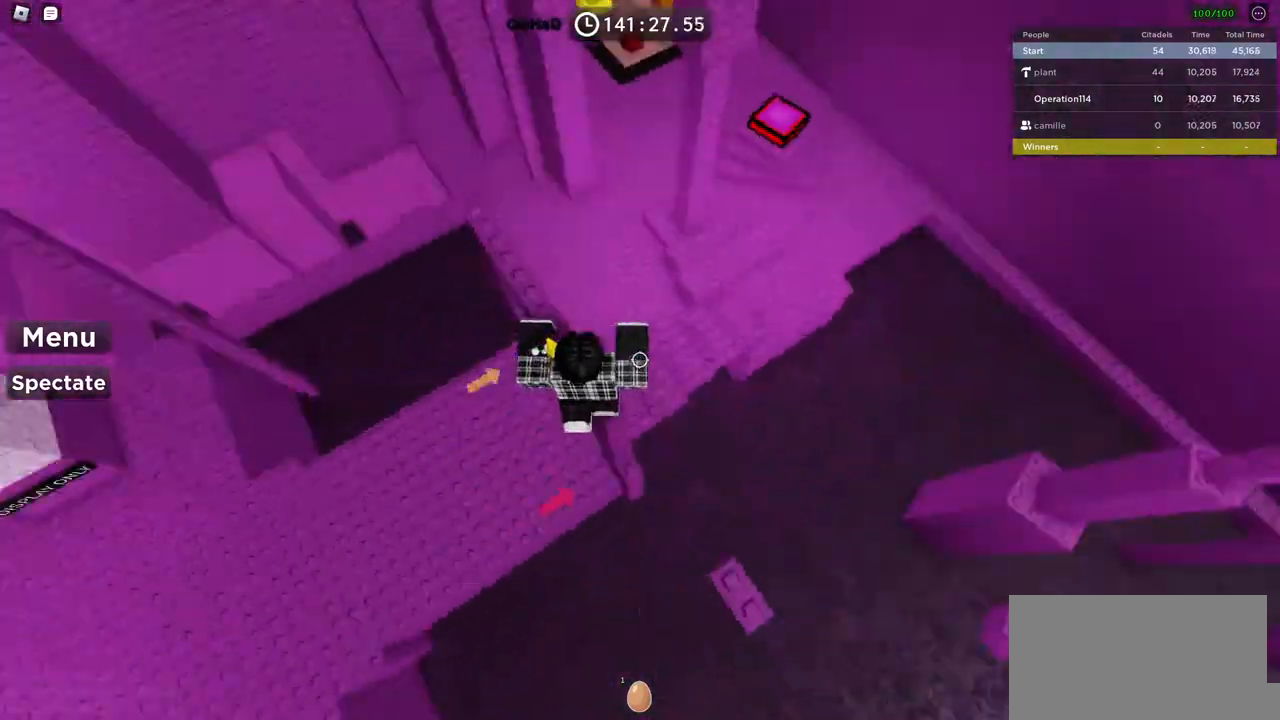
{"keys": ["d"], "events": [[117, "d", "down"], [184, "space", "down"], [367, "space", "up"]]}
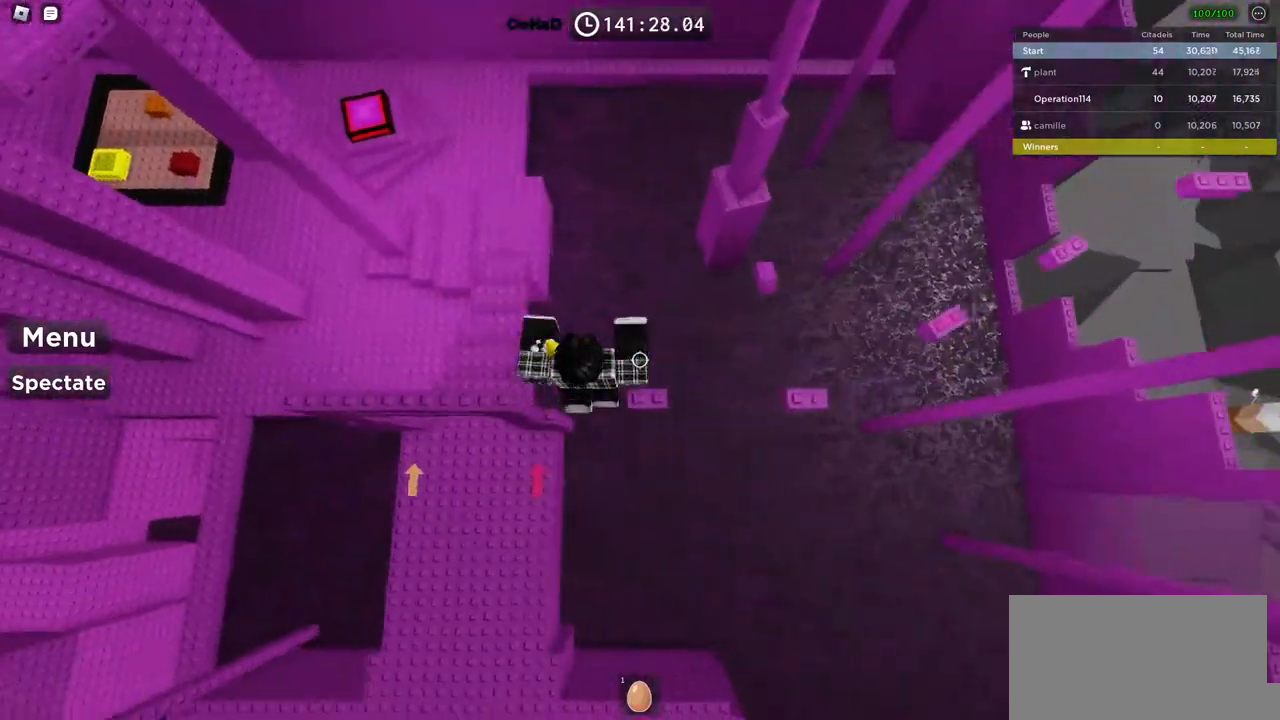
{"keys": ["space", "w"], "events": [[50, "d", "up"], [267, "w", "down"], [367, "space", "down"]]}
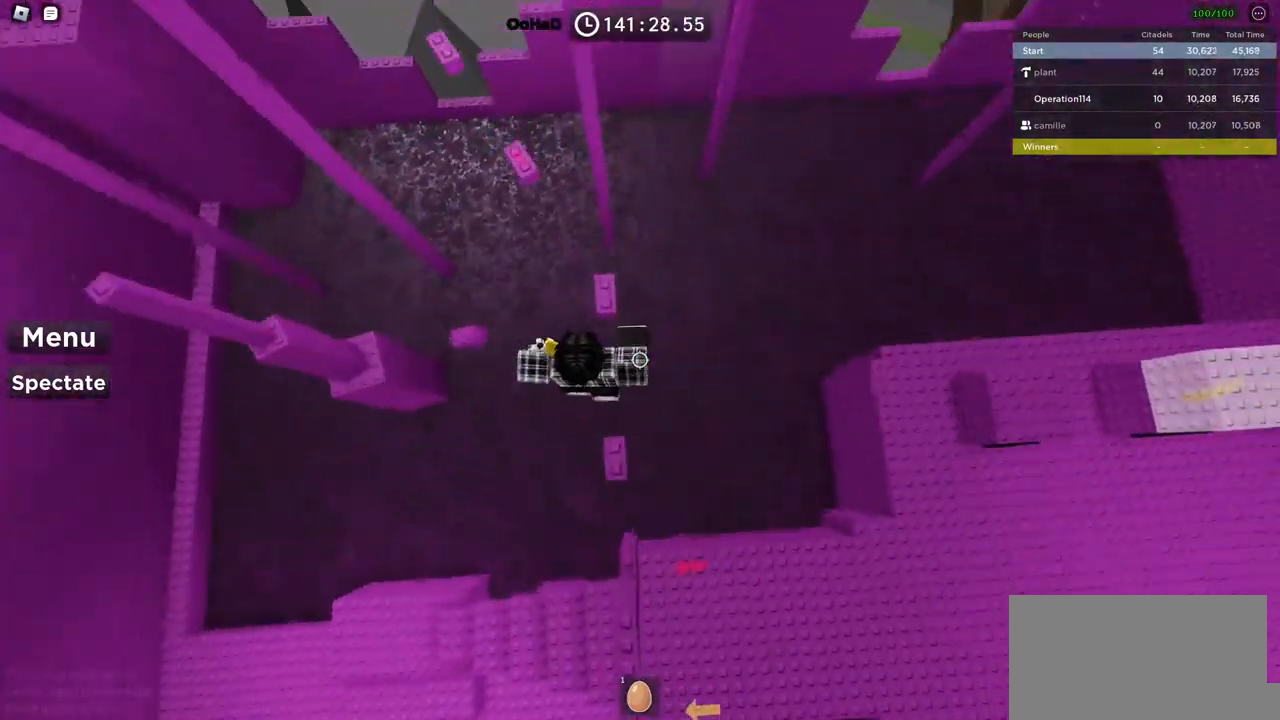
{"keys": ["space", "w"], "events": [[34, "space", "up"], [200, "w", "up"], [400, "w", "down"], [450, "space", "down"]]}
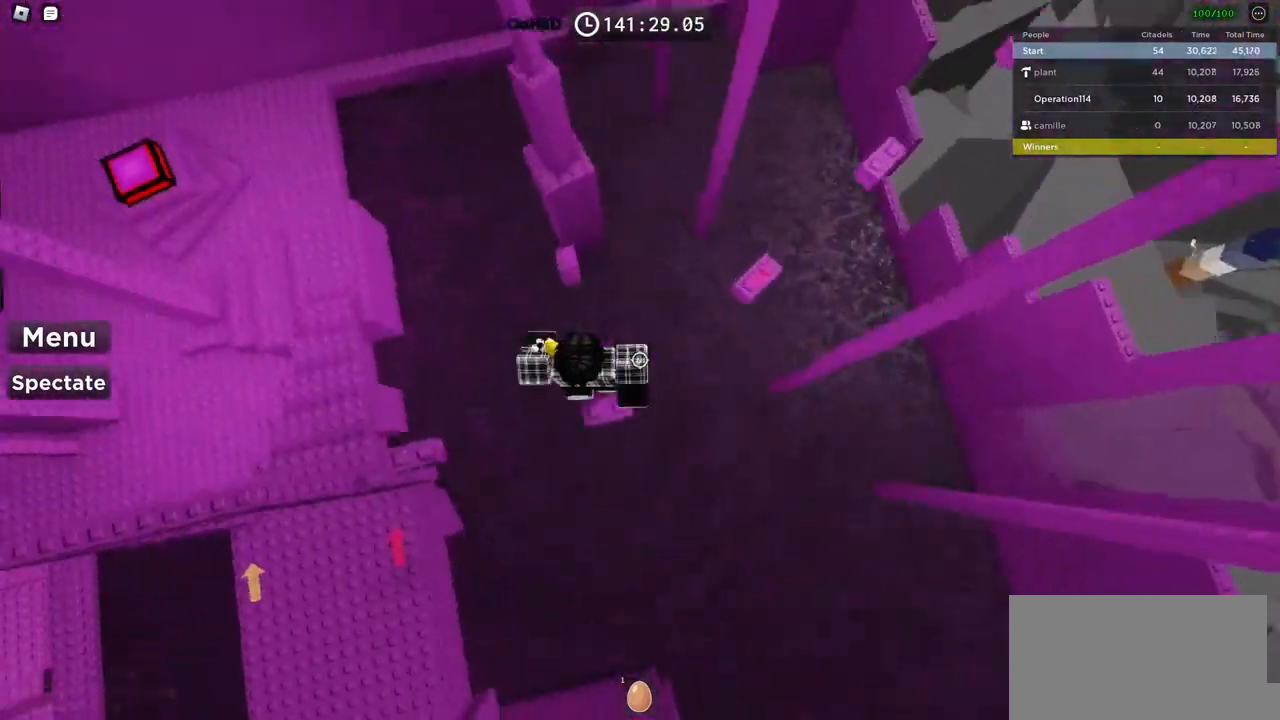
{"keys": ["space", "w"], "events": [[334, "w", "up"], [484, "w", "down"]]}
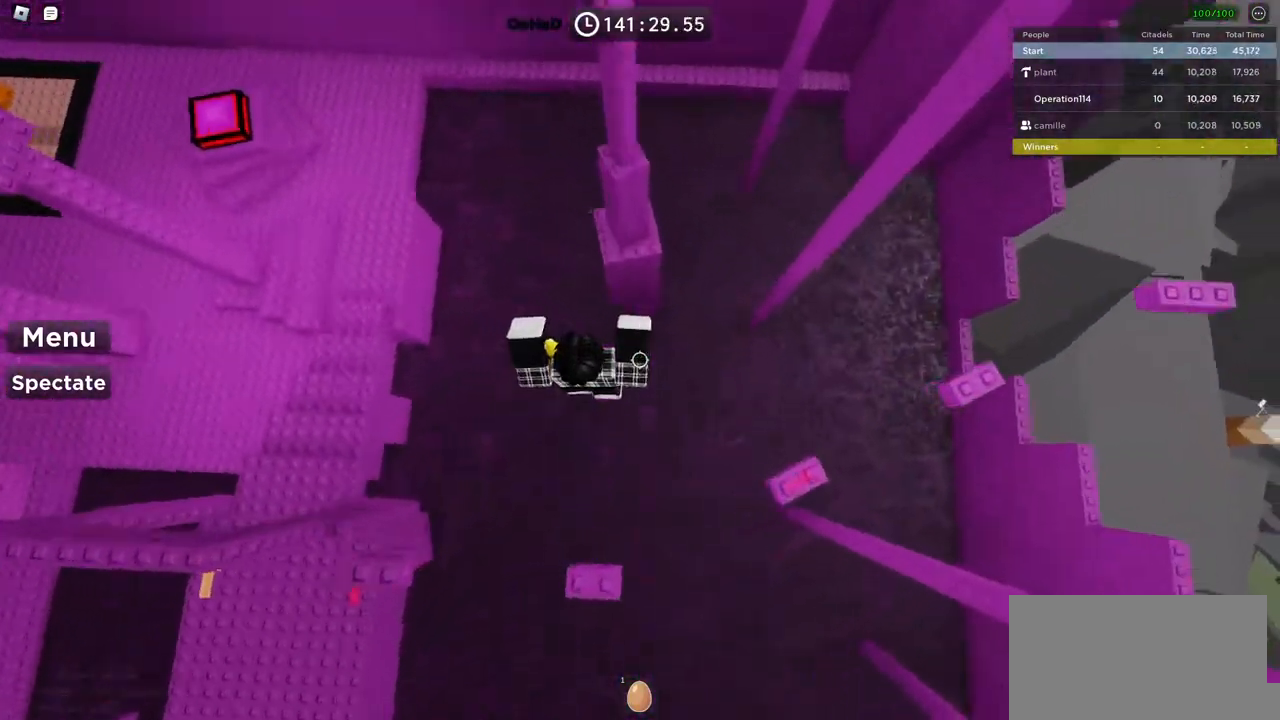
{"keys": ["w"], "events": [[434, "space", "up"]]}
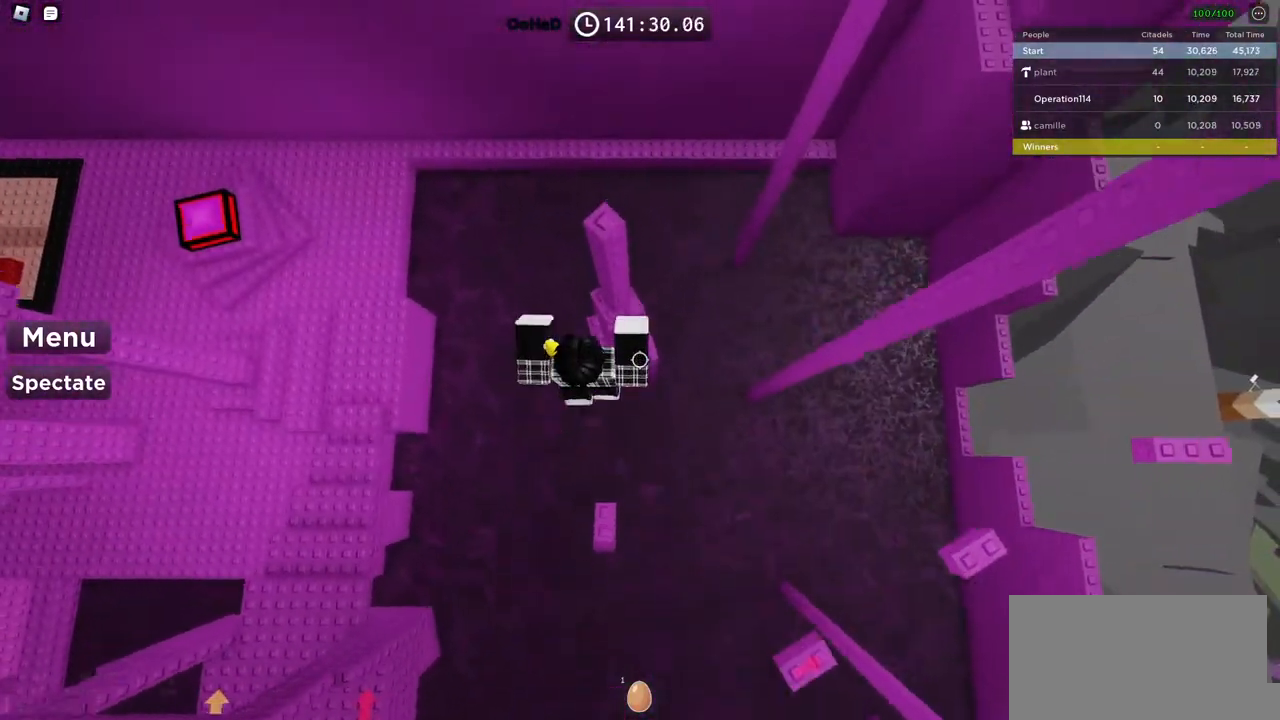
{"keys": [], "events": [[200, "w", "up"], [334, "space", "down"], [484, "space", "up"]]}
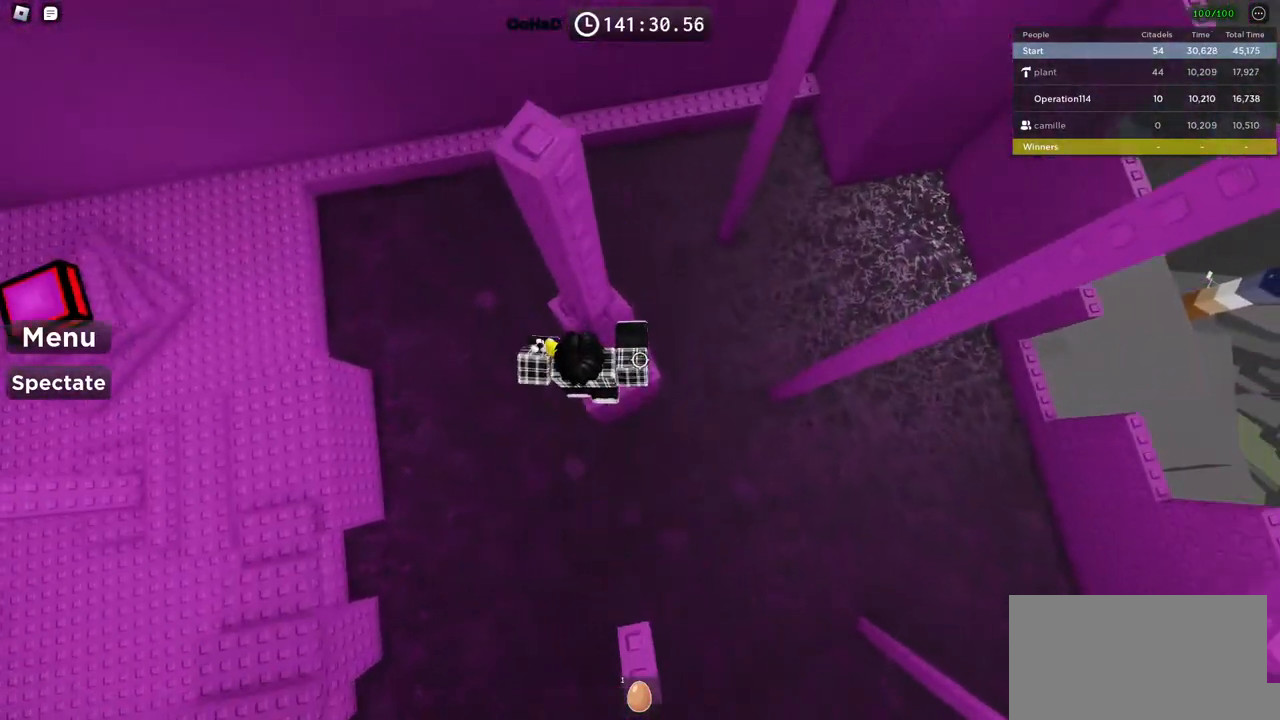
{"keys": ["d", "w"], "events": [[17, "w", "down"], [150, "w", "up"], [234, "space", "down"], [367, "space", "up"], [400, "w", "down"], [417, "d", "down"]]}
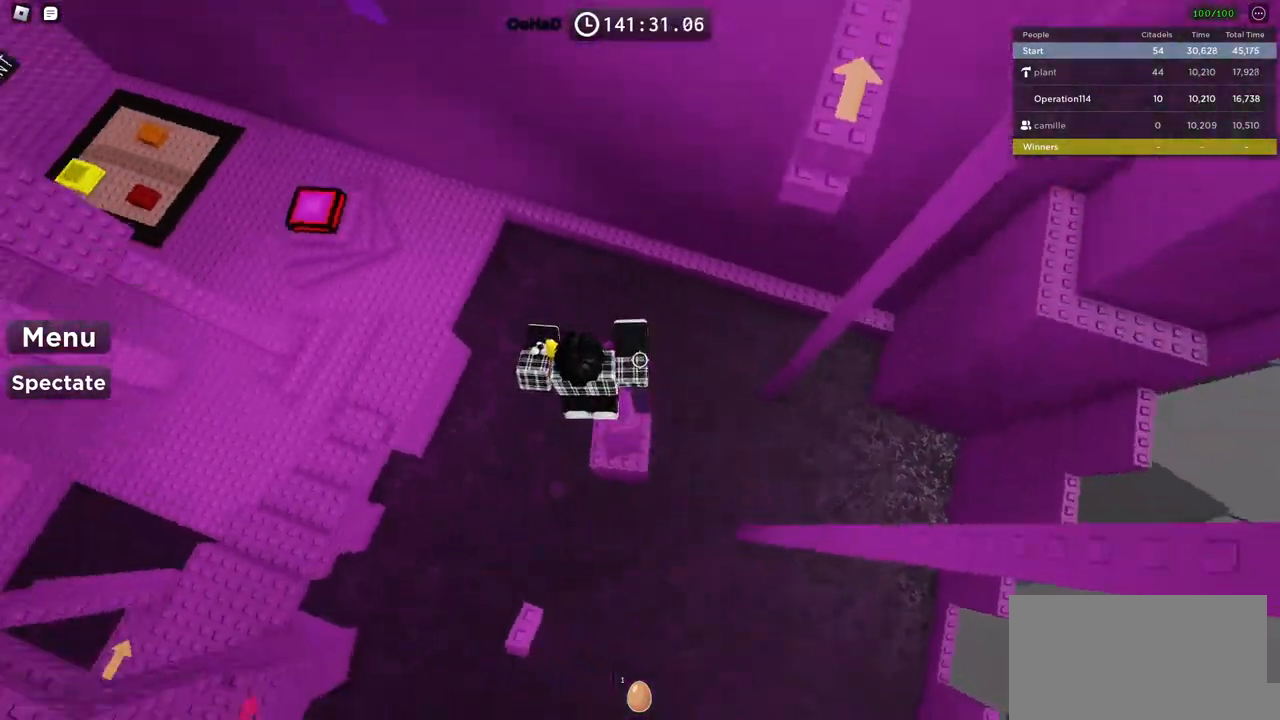
{"keys": [], "events": [[17, "d", "up"], [50, "w", "up"], [317, "shift", "down"], [434, "shift", "up"]]}
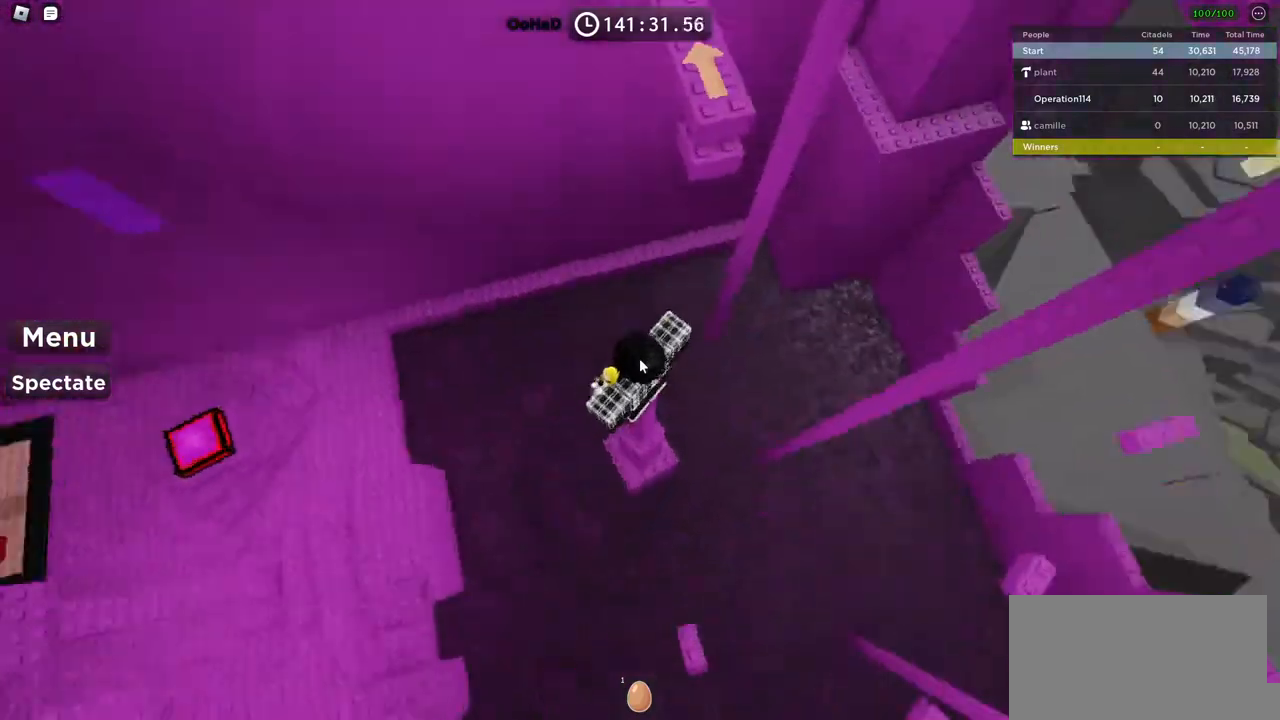
{"keys": ["shift", "w"], "events": [[17, "w", "down"], [167, "space", "down"], [317, "space", "up"], [417, "shift", "down"]]}